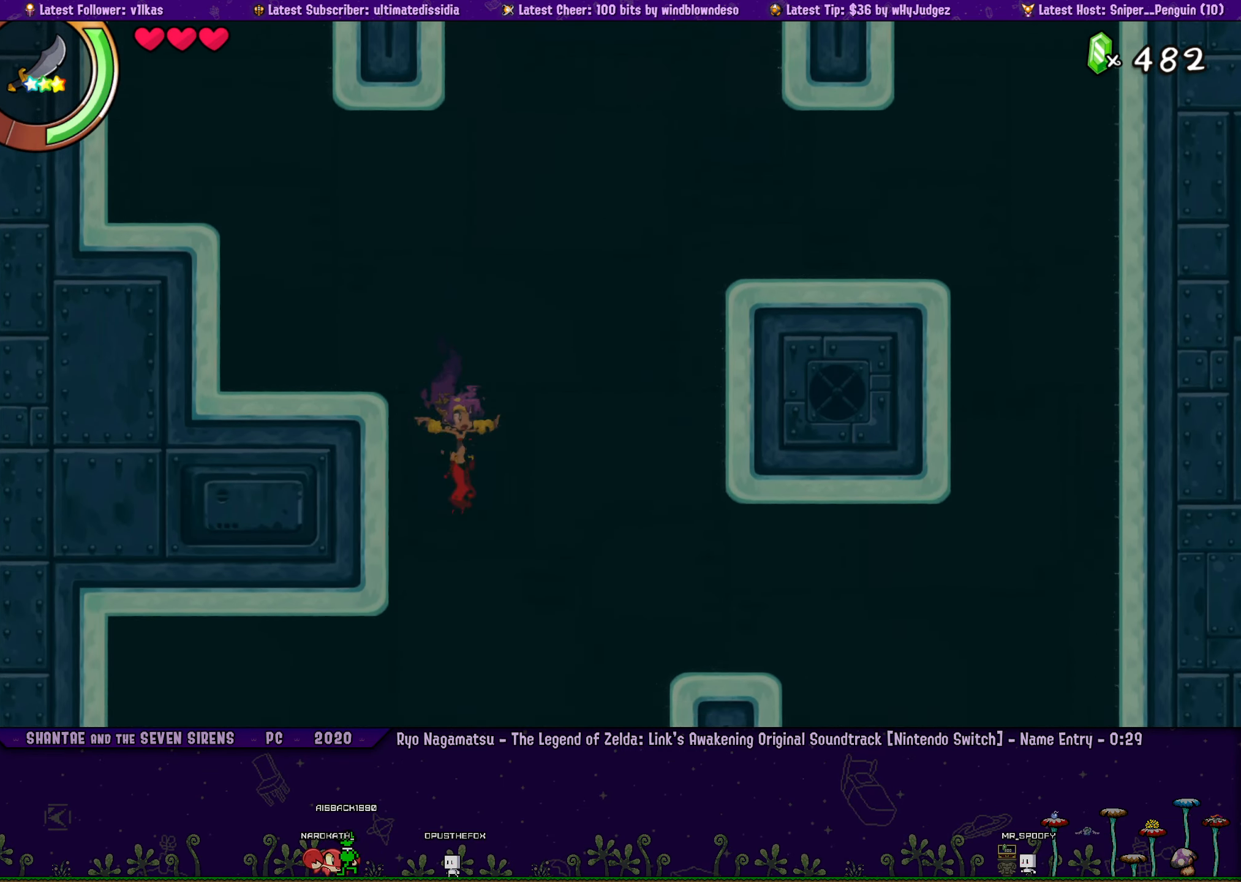
Gameplay with a controller (PlayStation layout); each line is a JSON object with the inputs held at the frame after it. "events" lists button and stick changes between this image and that frame as [ms after this image, input, new state], when the widget could be followed in between. Not read: R1 R3 right_stick.
{"buttons": ["DPAD_LEFT"], "left_stick": "center", "events": [[166, "DPAD_LEFT", "down"]]}
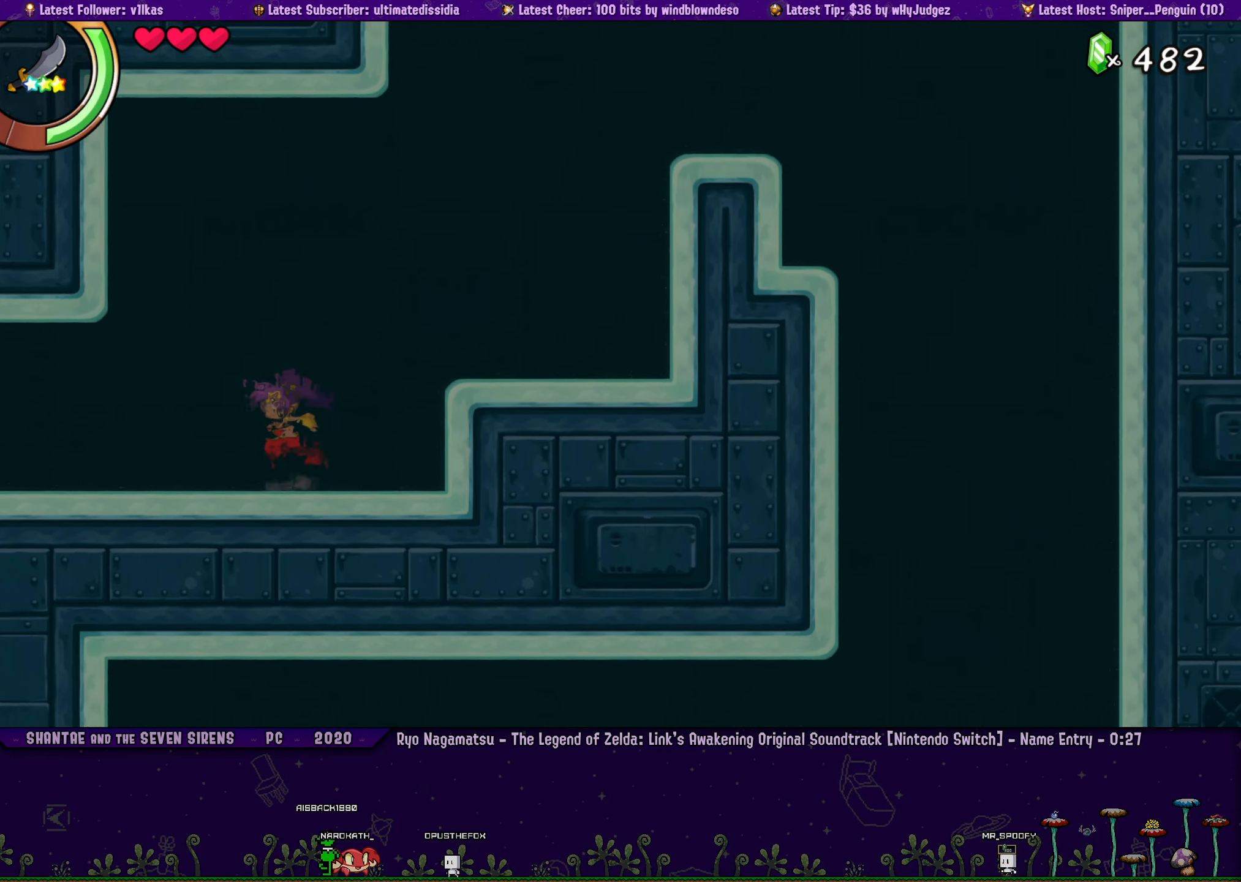
{"buttons": ["R2", "DPAD_LEFT"], "left_stick": "center", "events": [[283, "R2", "down"]]}
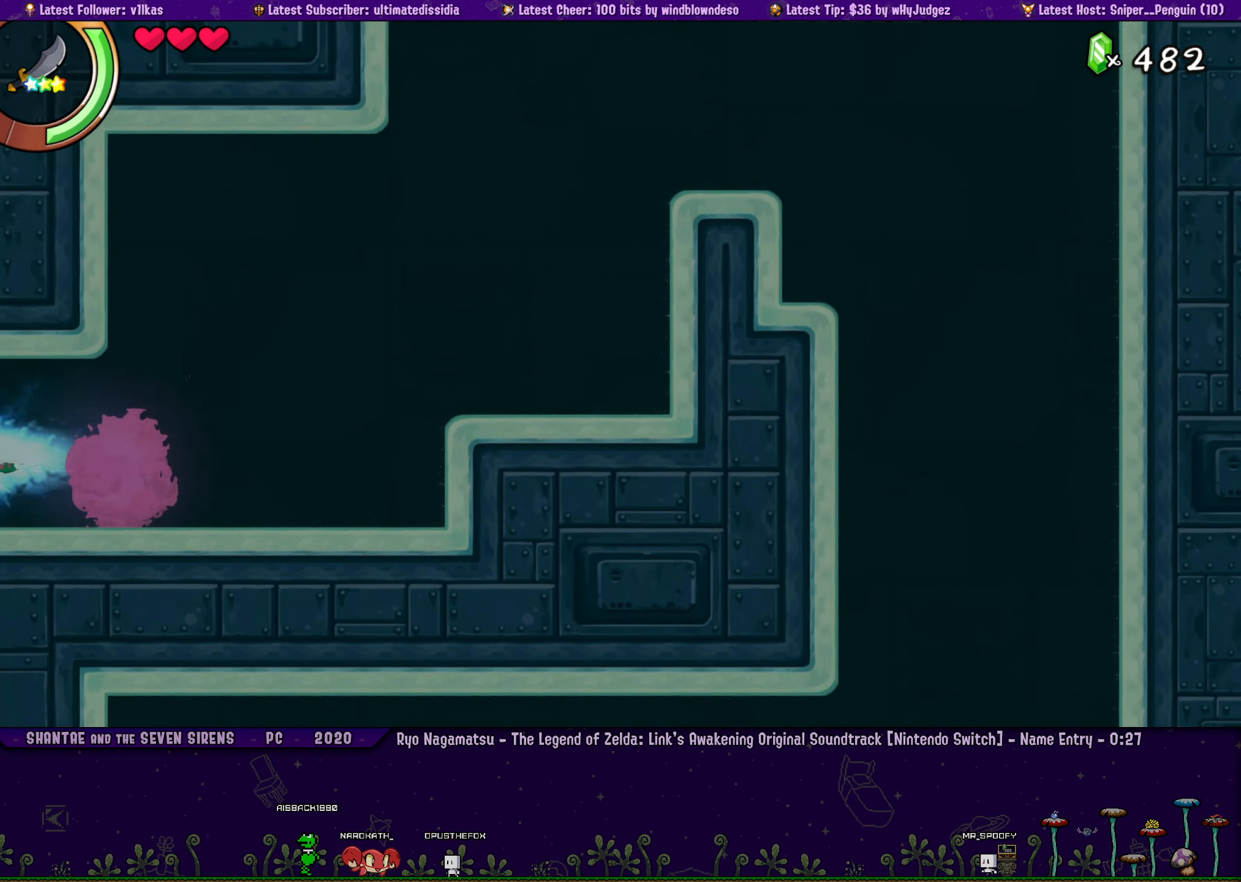
{"buttons": ["DPAD_LEFT"], "left_stick": "center", "events": [[33, "R2", "up"], [83, "DPAD_LEFT", "up"], [383, "DPAD_LEFT", "down"]]}
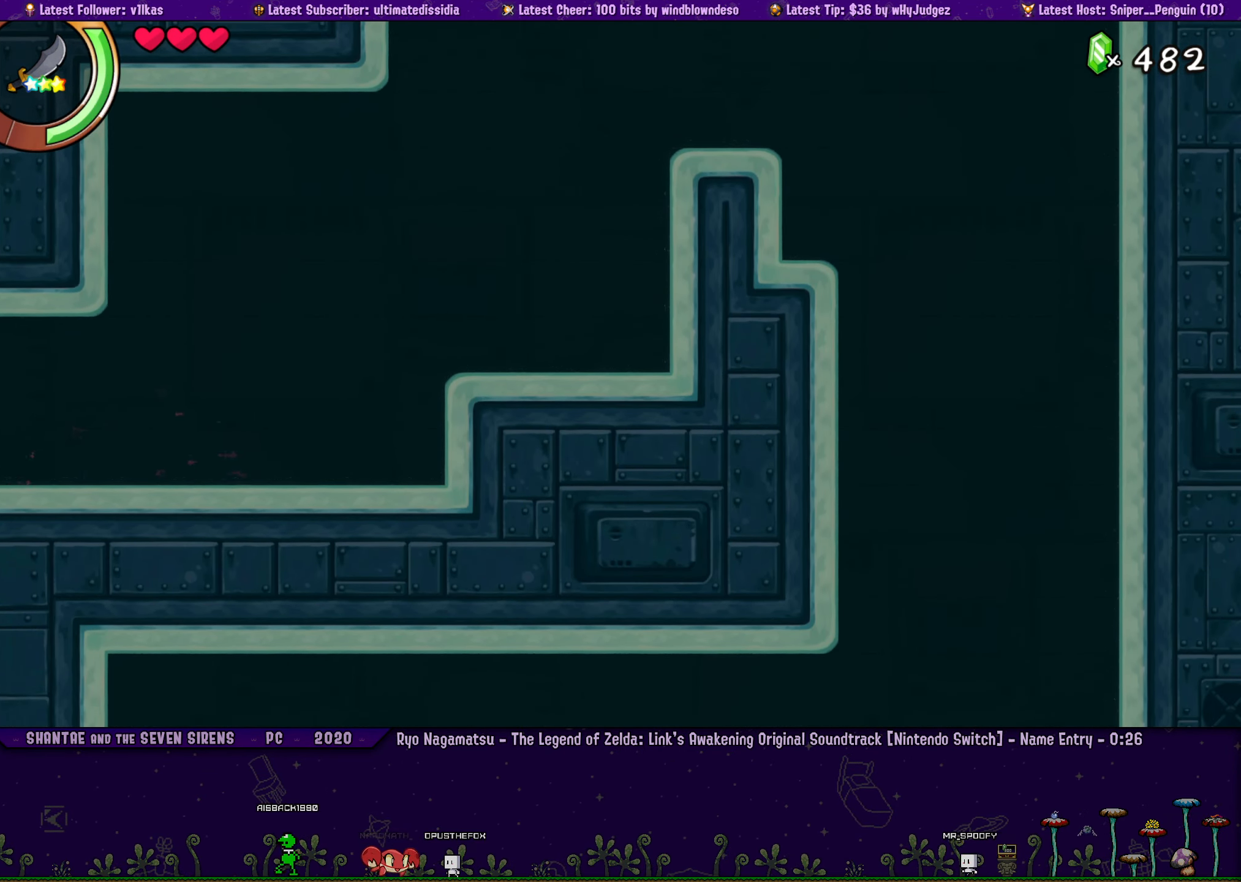
{"buttons": [], "left_stick": "center", "events": [[400, "DPAD_LEFT", "up"]]}
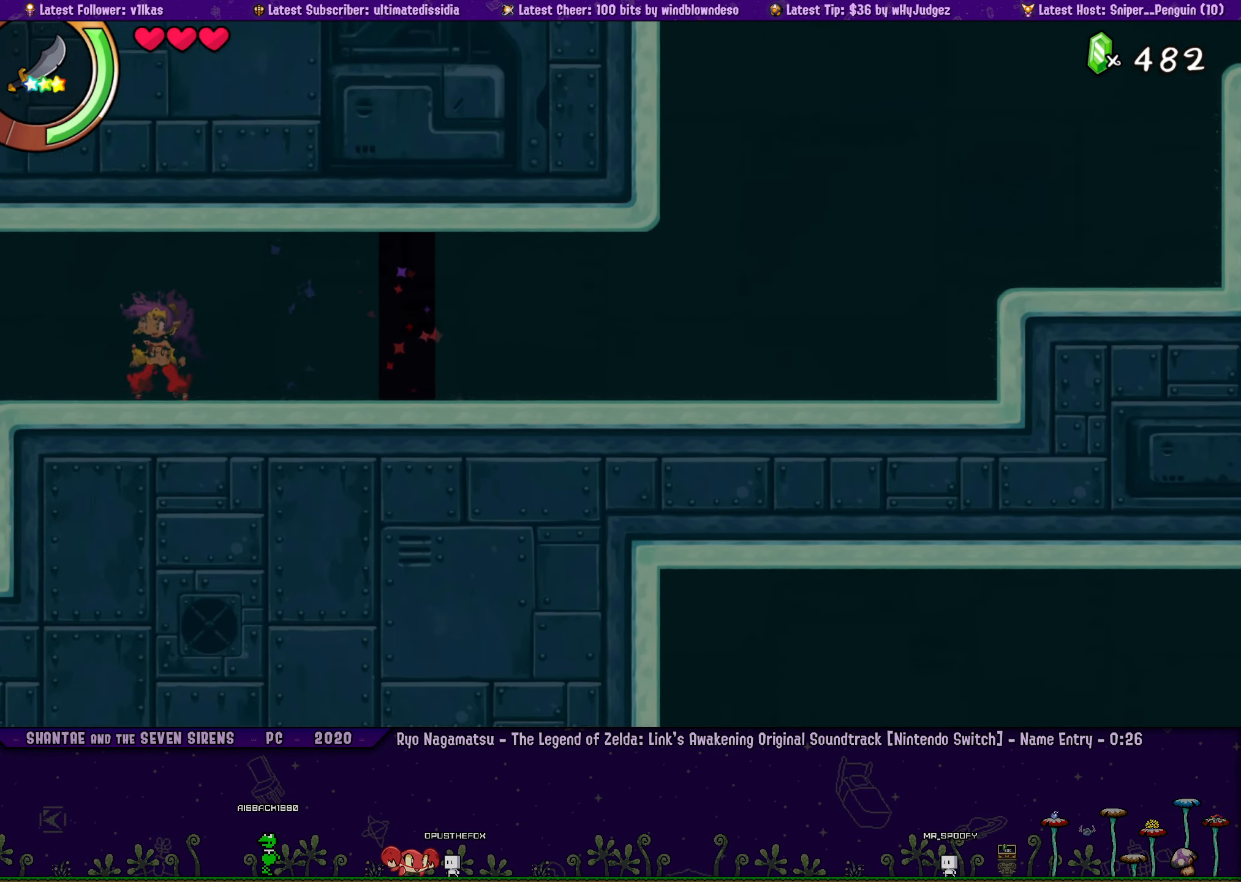
{"buttons": [], "left_stick": "center", "events": [[183, "DPAD_LEFT", "down"], [366, "DPAD_LEFT", "up"]]}
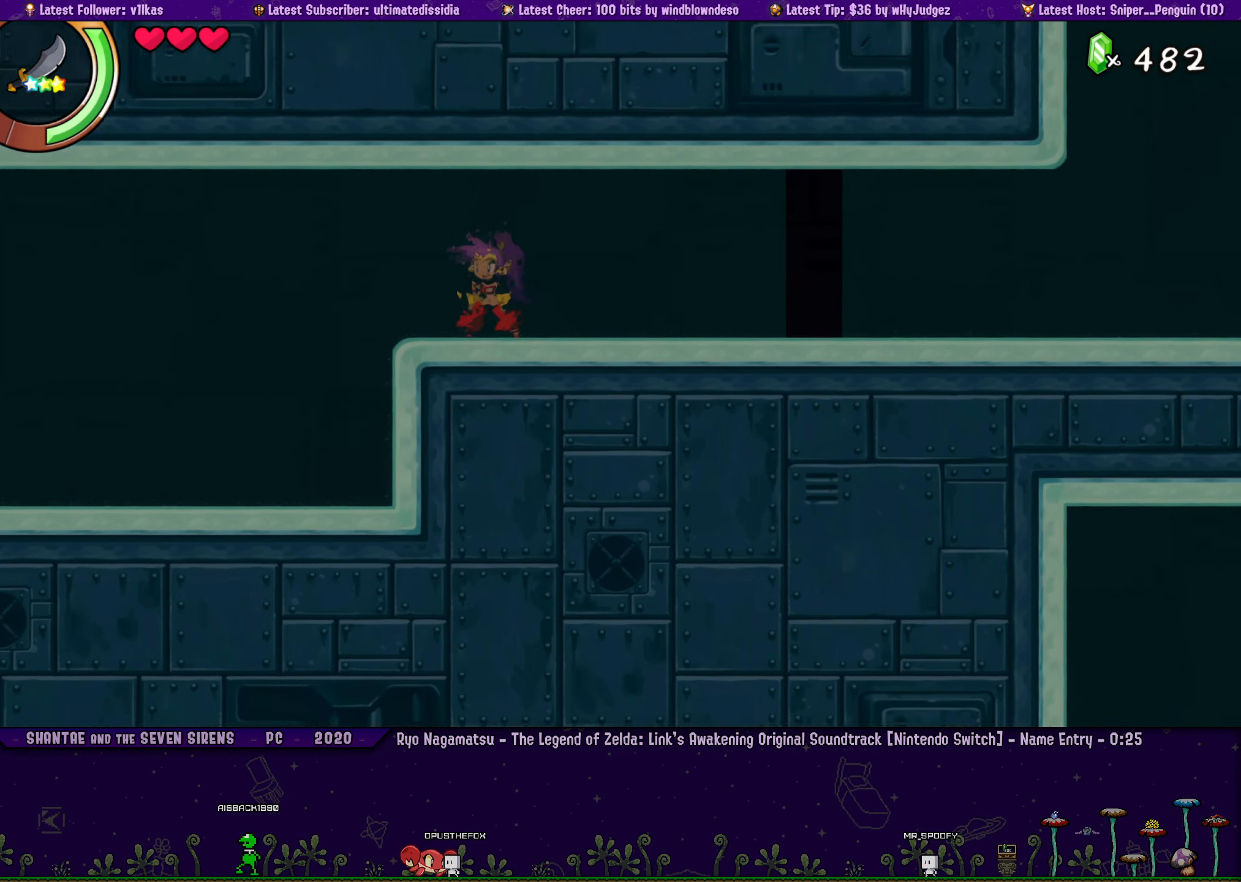
{"buttons": [], "left_stick": "center", "events": []}
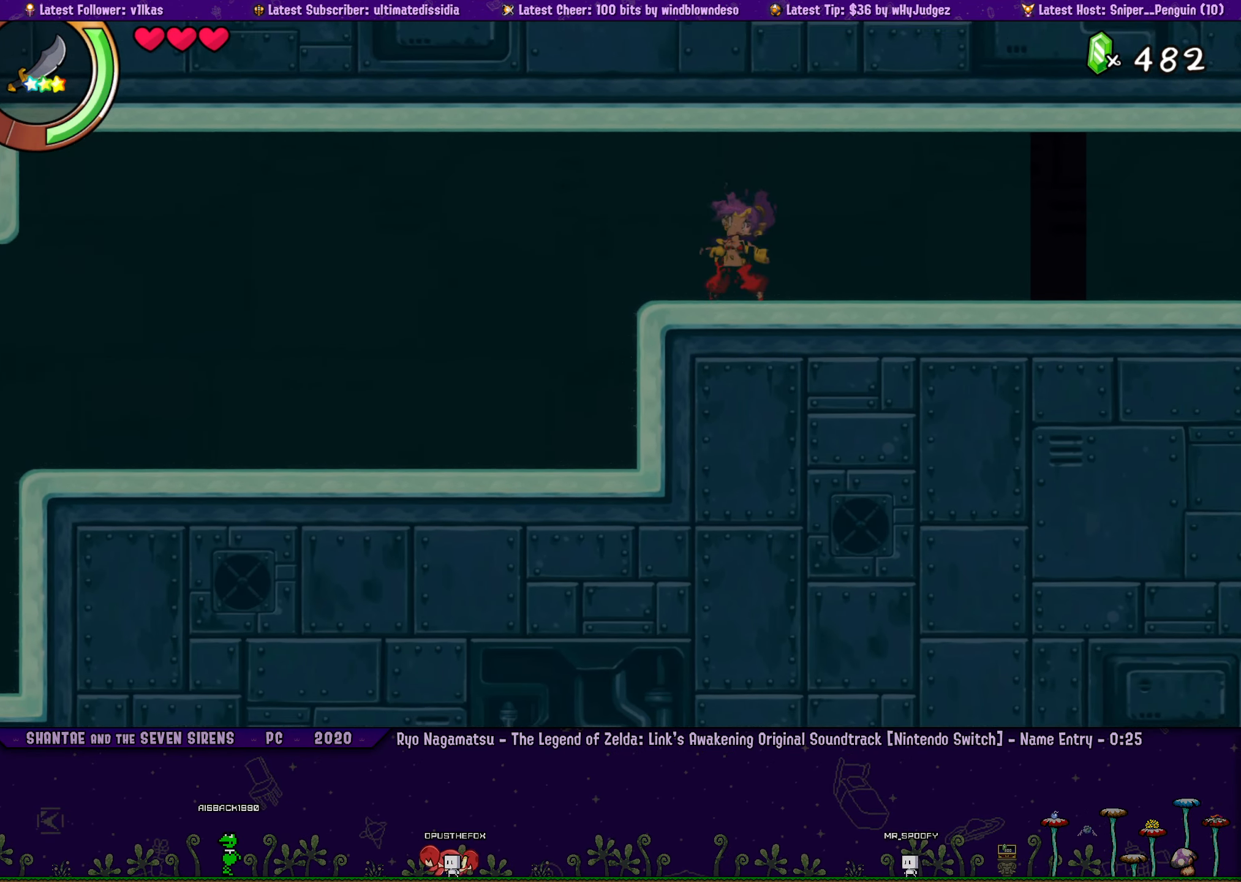
{"buttons": ["DPAD_LEFT"], "left_stick": "center", "events": [[482, "DPAD_LEFT", "down"]]}
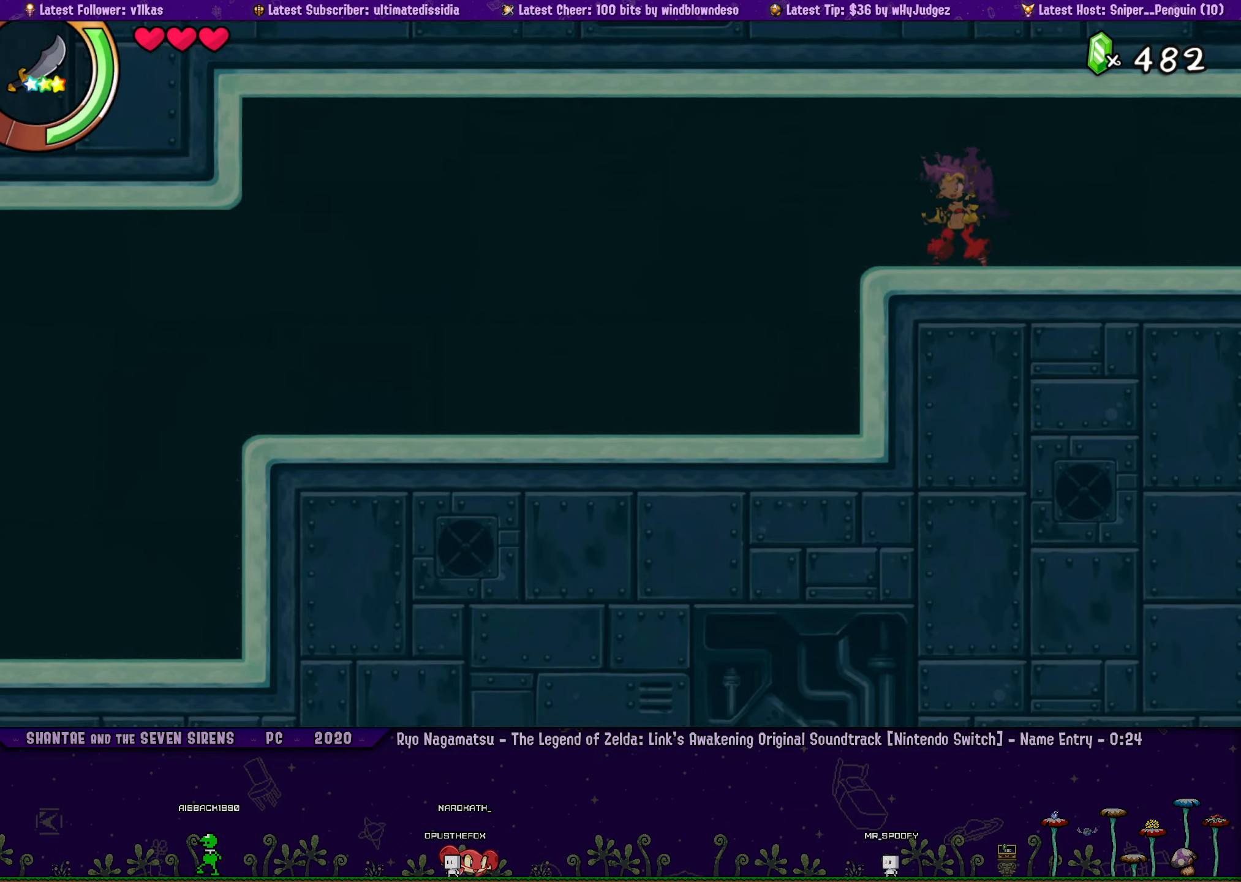
{"buttons": ["DPAD_LEFT"], "left_stick": "center", "events": [[83, "R2", "down"], [467, "R2", "up"]]}
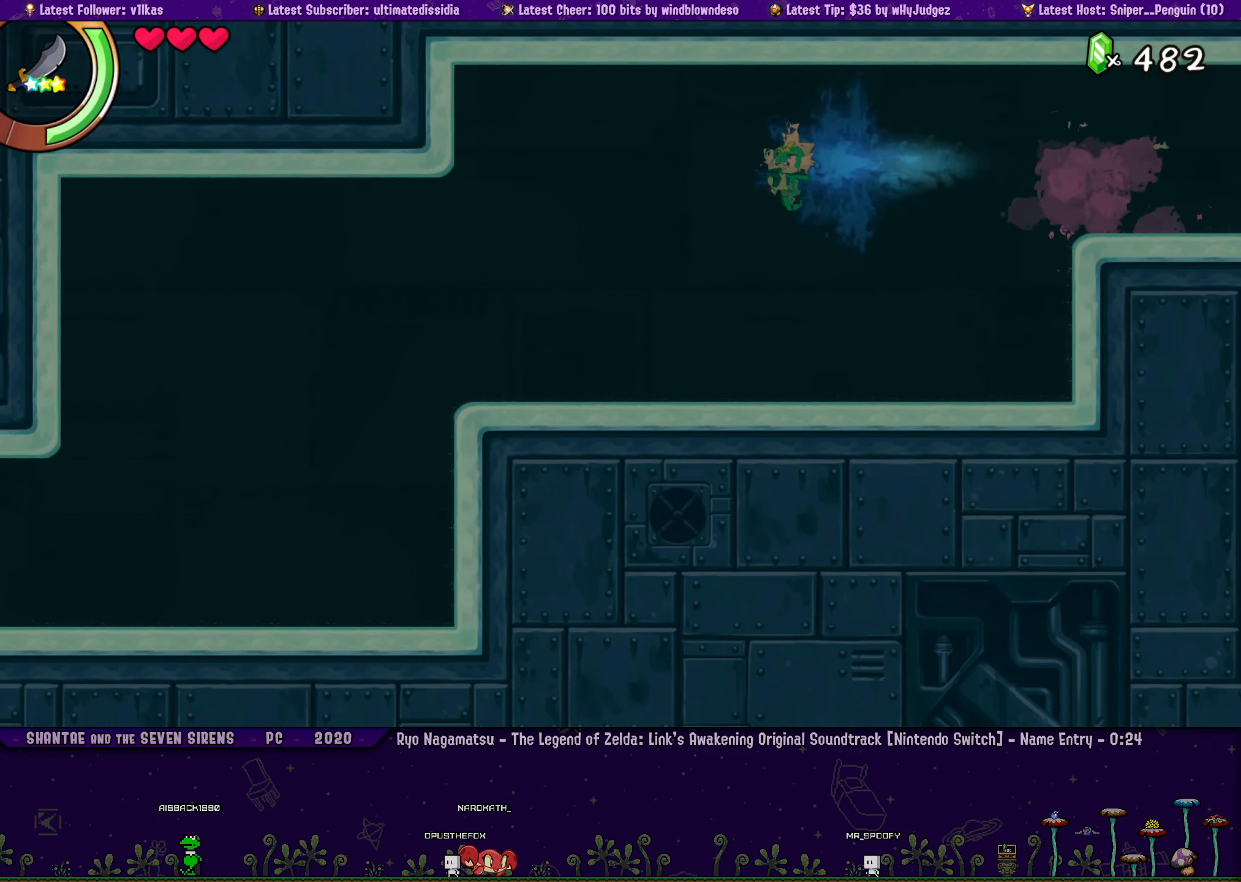
{"buttons": ["R2", "DPAD_LEFT"], "left_stick": "center", "events": [[317, "R2", "down"]]}
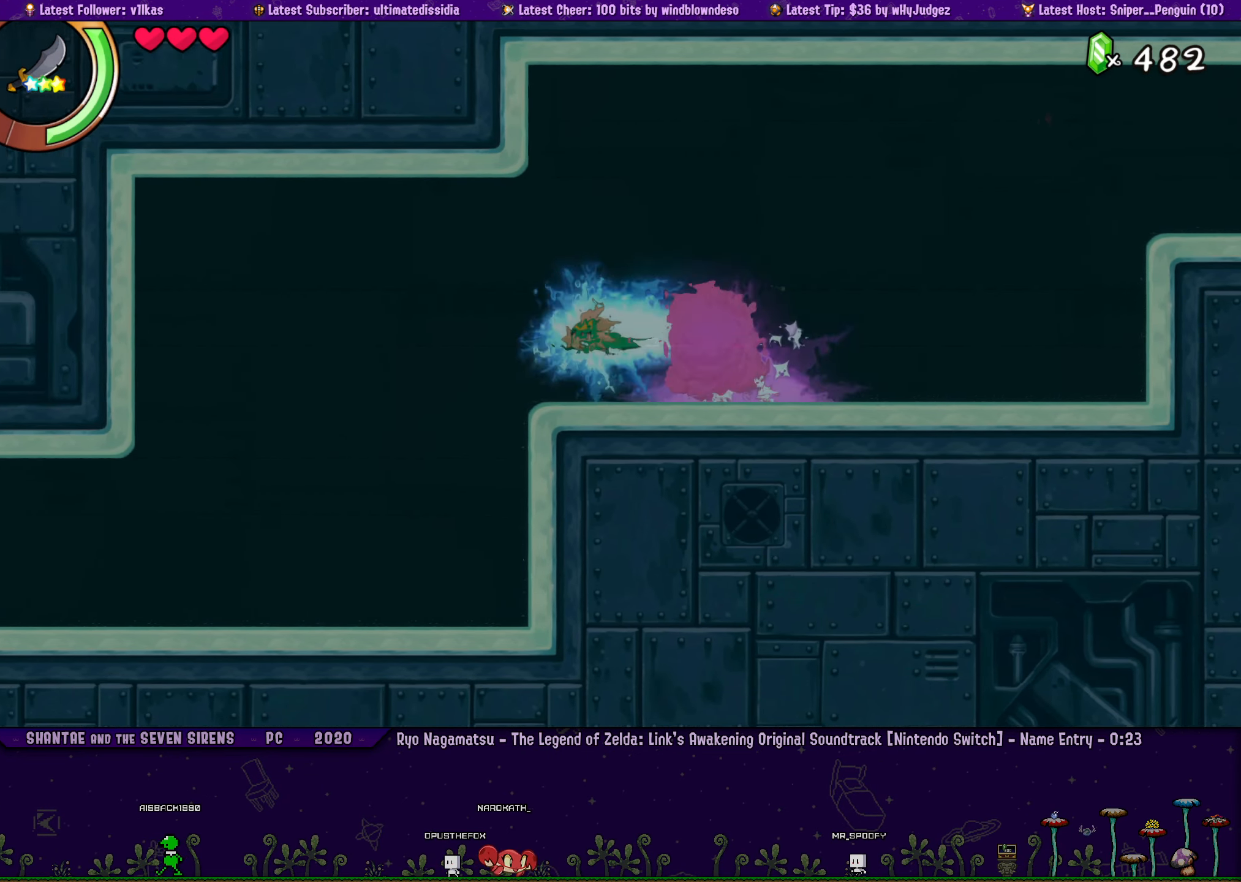
{"buttons": ["DPAD_LEFT"], "left_stick": "center", "events": [[83, "R2", "up"]]}
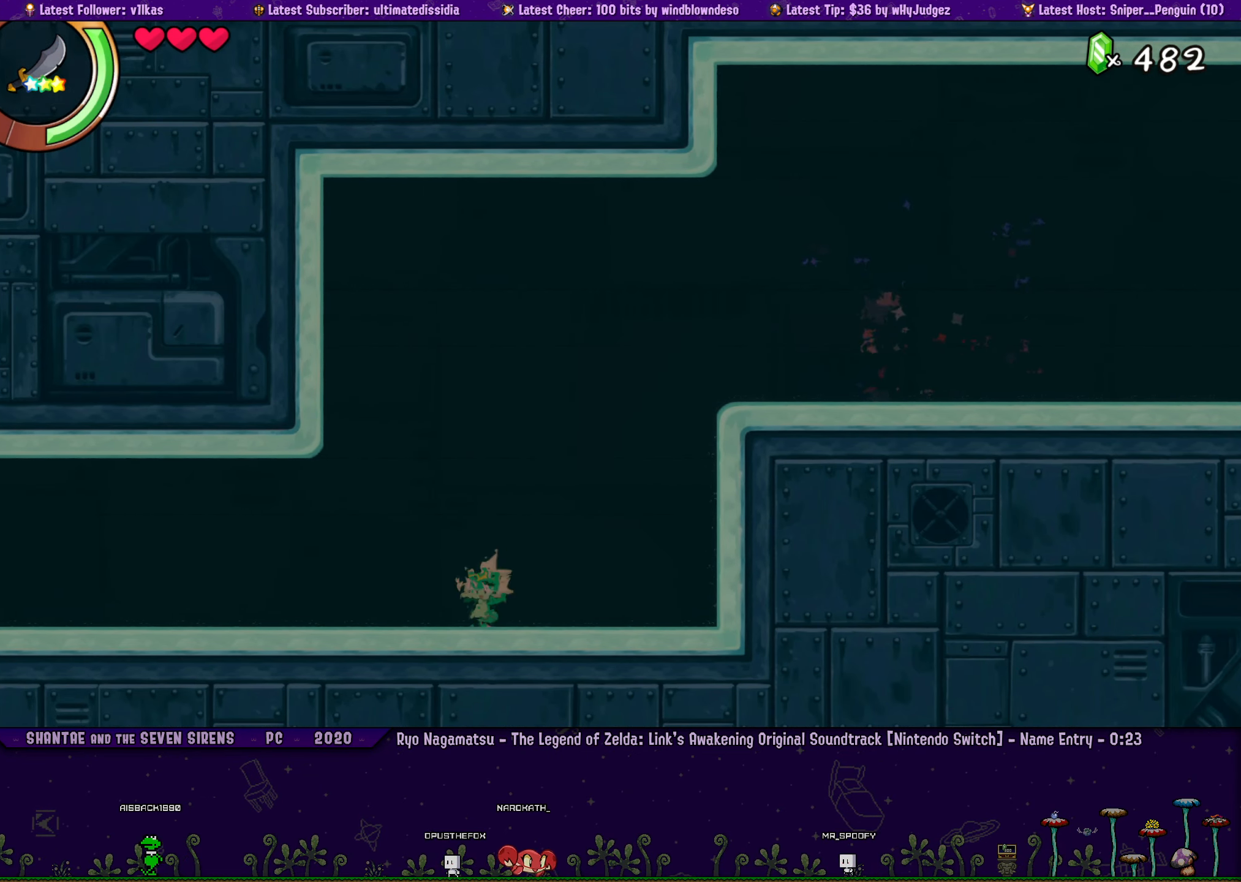
{"buttons": ["DPAD_LEFT"], "left_stick": "center", "events": [[33, "R2", "down"], [333, "R2", "up"]]}
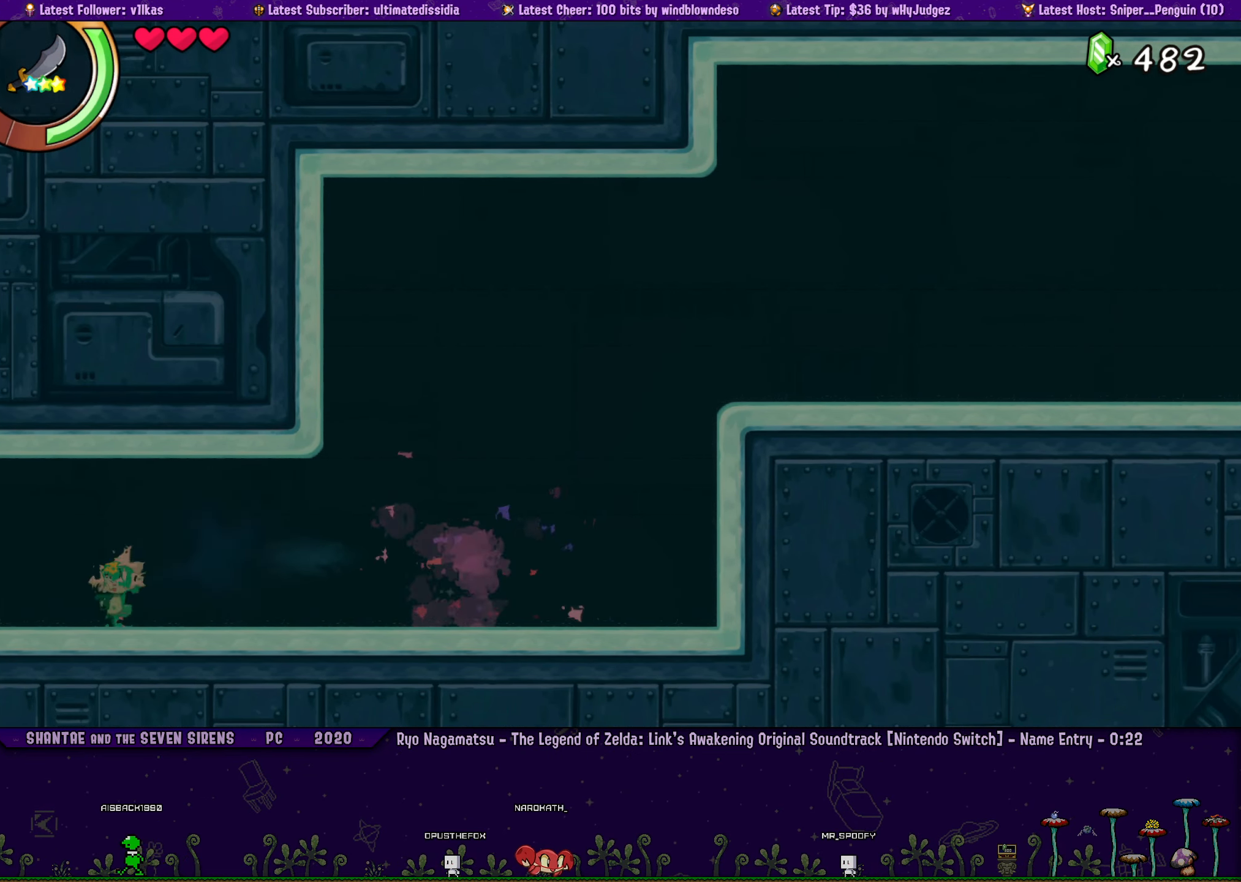
{"buttons": ["DPAD_LEFT"], "left_stick": "center", "events": [[183, "R2", "down"], [483, "R2", "up"]]}
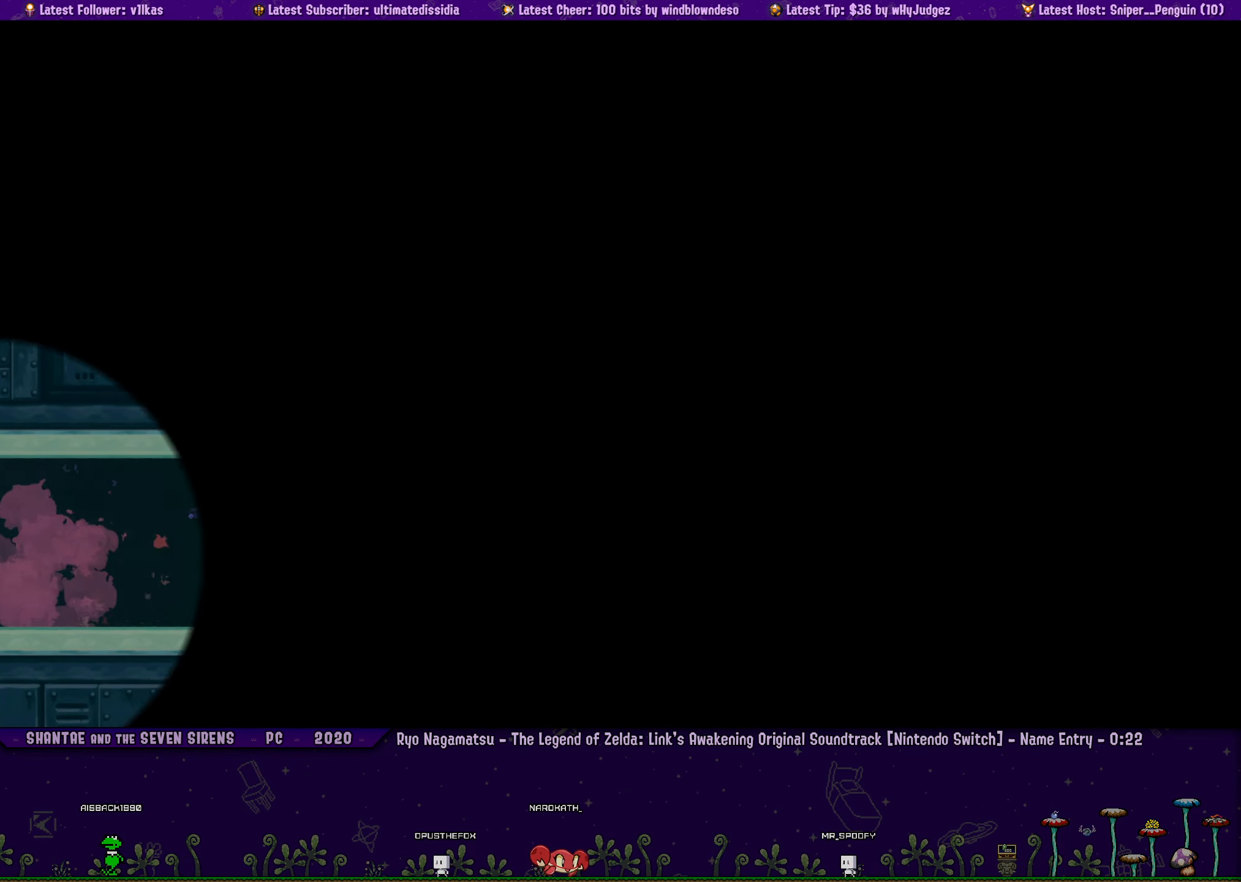
{"buttons": ["DPAD_LEFT"], "left_stick": "center", "events": []}
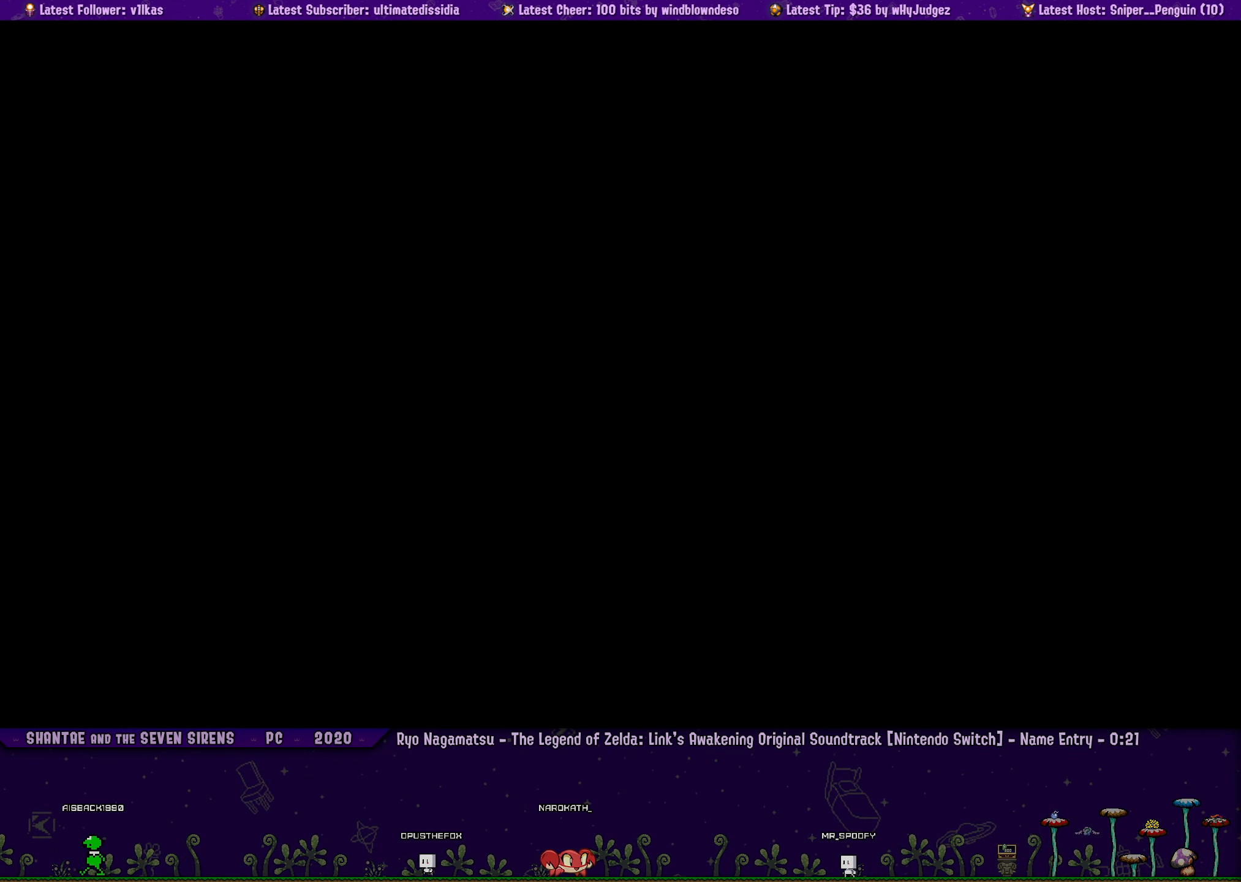
{"buttons": [], "left_stick": "center", "events": [[17, "DPAD_LEFT", "up"]]}
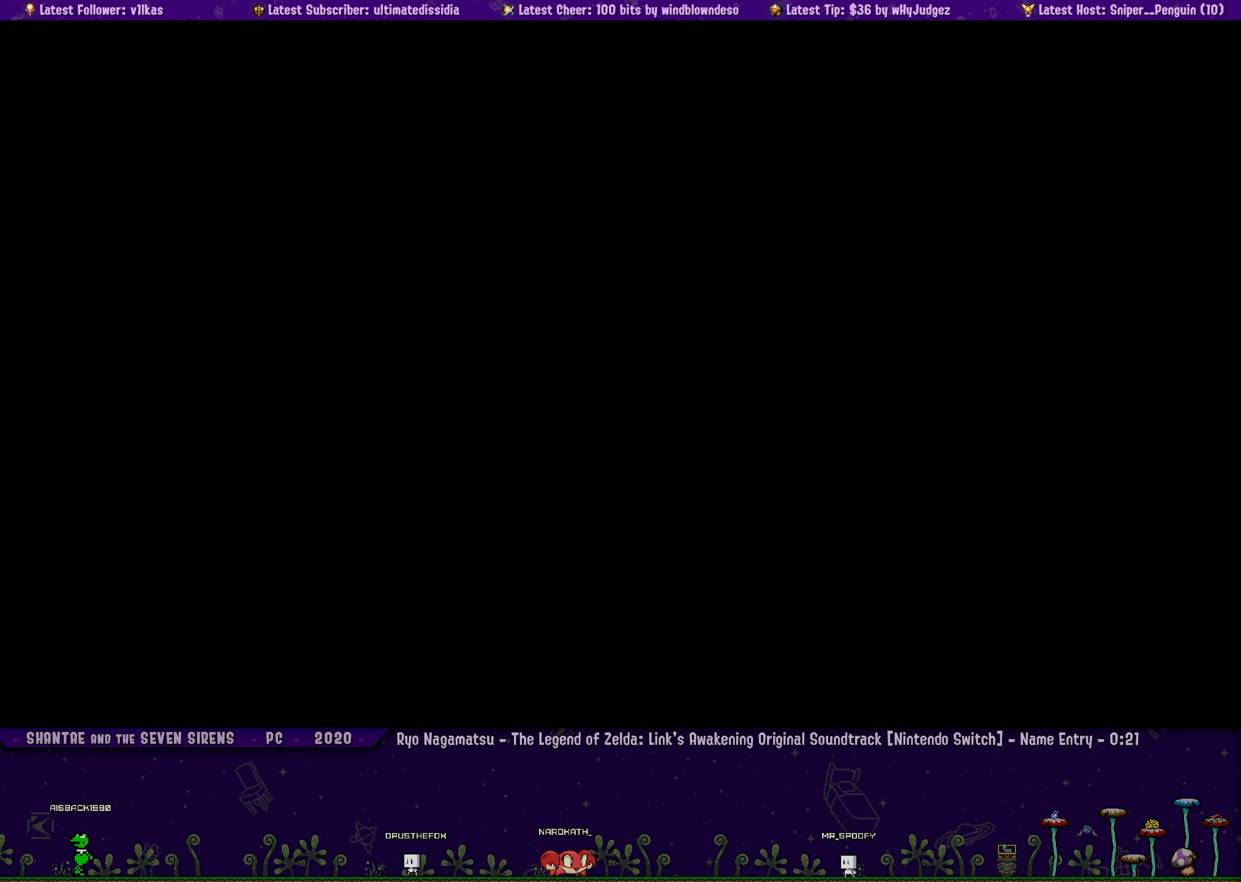
{"buttons": [], "left_stick": "center", "events": []}
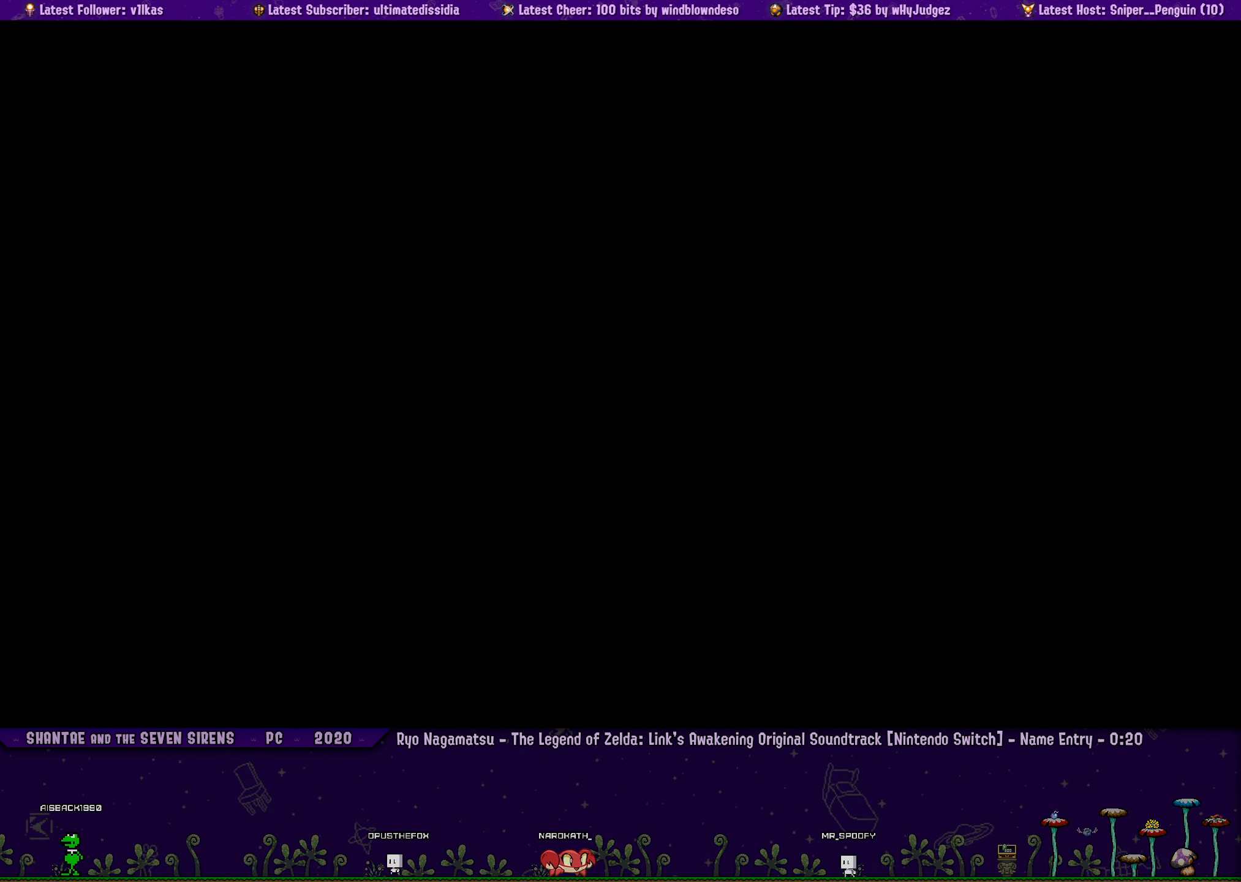
{"buttons": ["DPAD_LEFT"], "left_stick": "center", "events": [[333, "DPAD_LEFT", "down"]]}
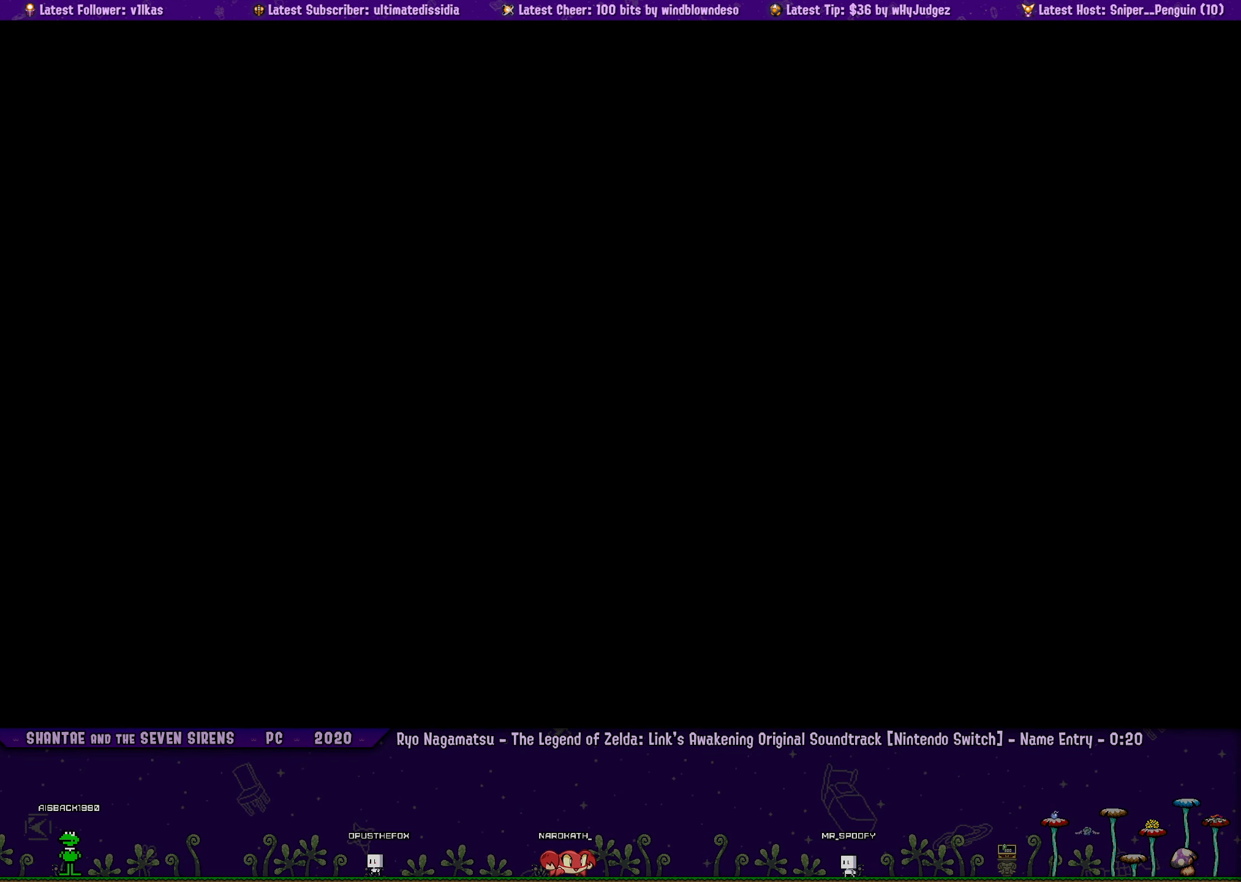
{"buttons": ["DPAD_LEFT"], "left_stick": "center", "events": [[100, "DPAD_LEFT", "up"], [267, "DPAD_LEFT", "down"]]}
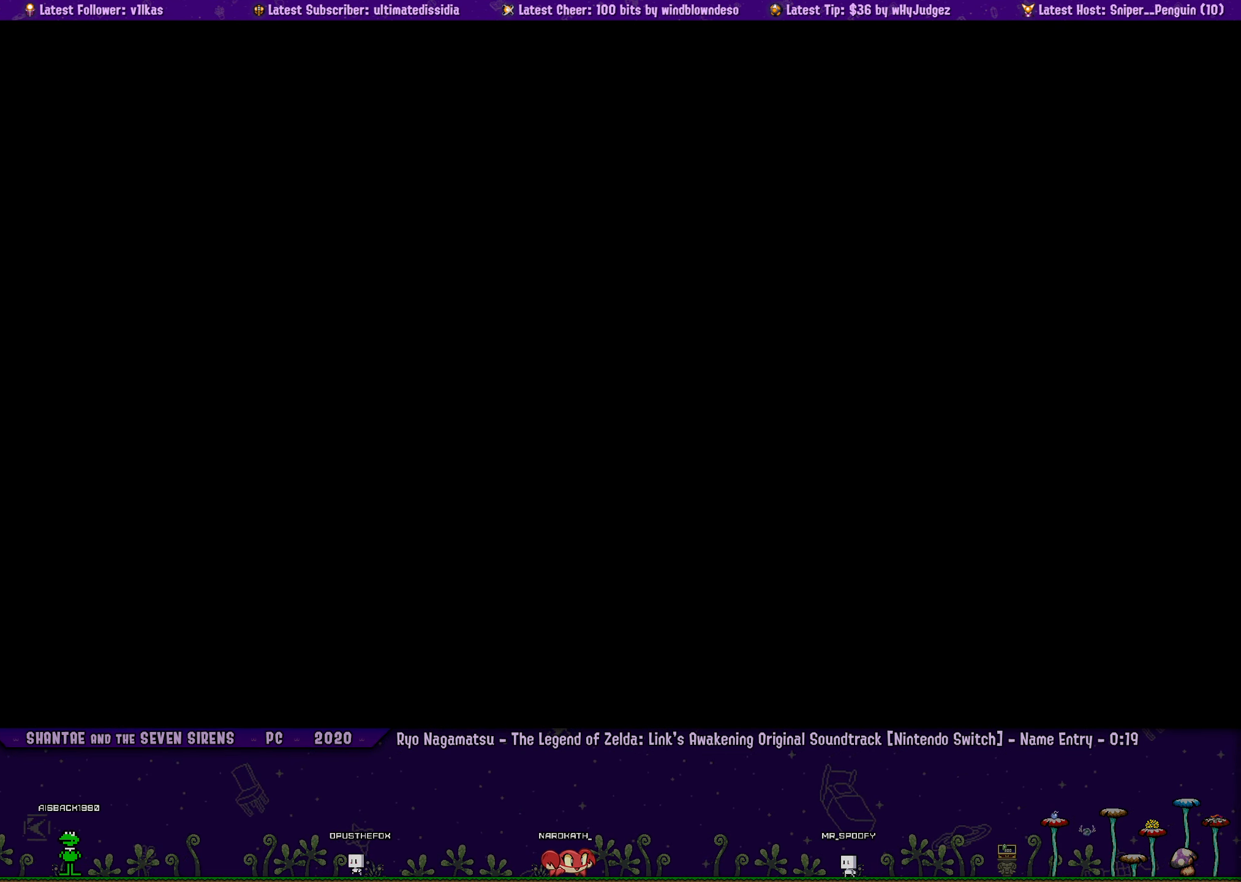
{"buttons": ["DPAD_LEFT"], "left_stick": "center", "events": []}
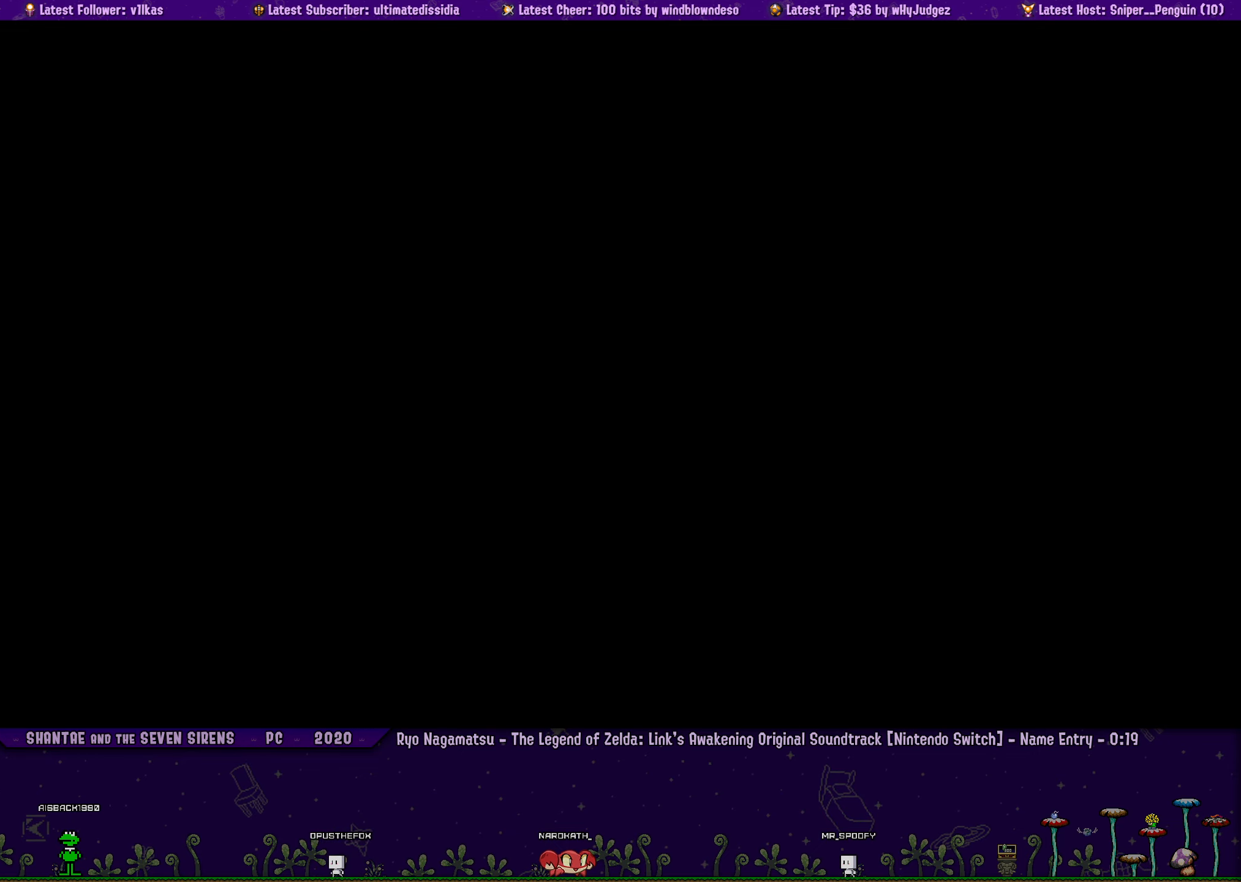
{"buttons": ["DPAD_LEFT"], "left_stick": "center", "events": []}
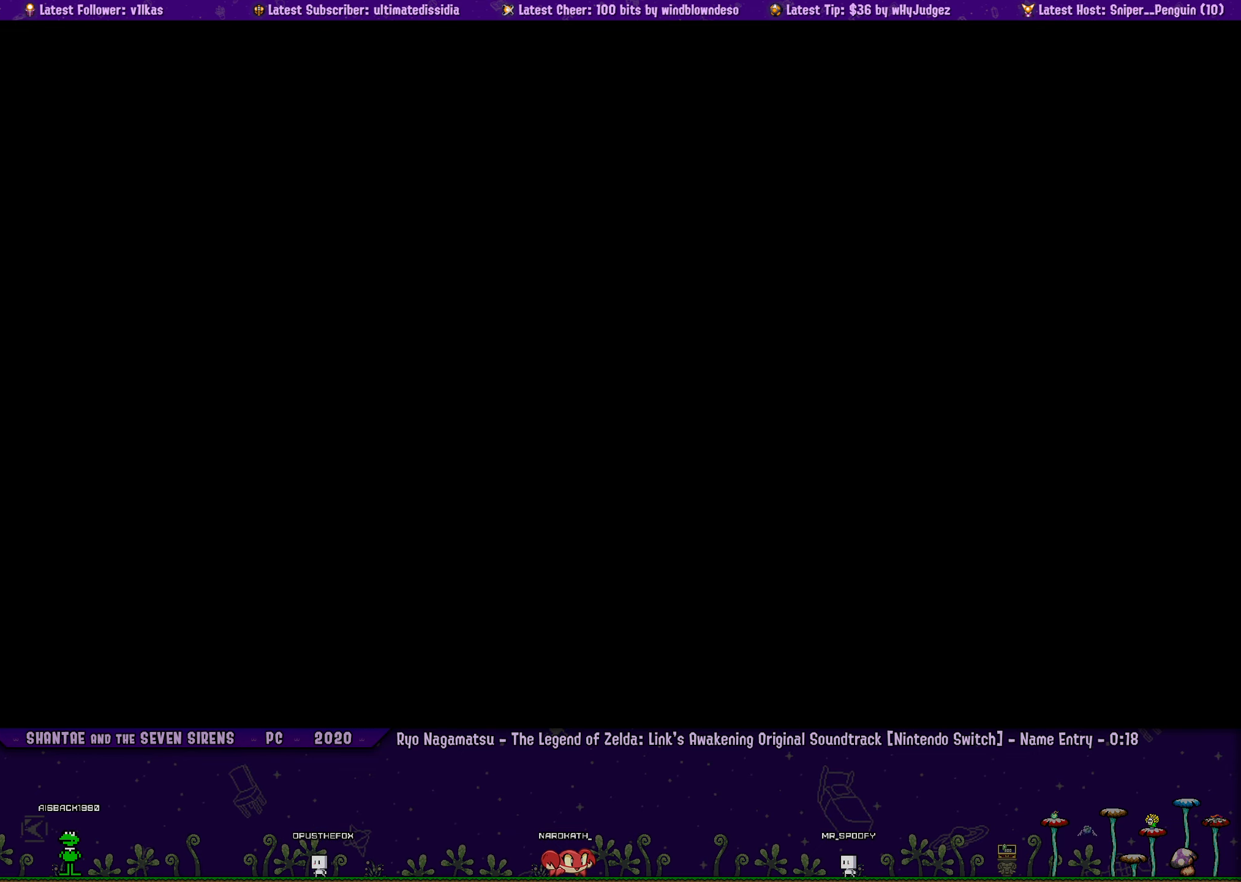
{"buttons": ["DPAD_LEFT"], "left_stick": "center", "events": []}
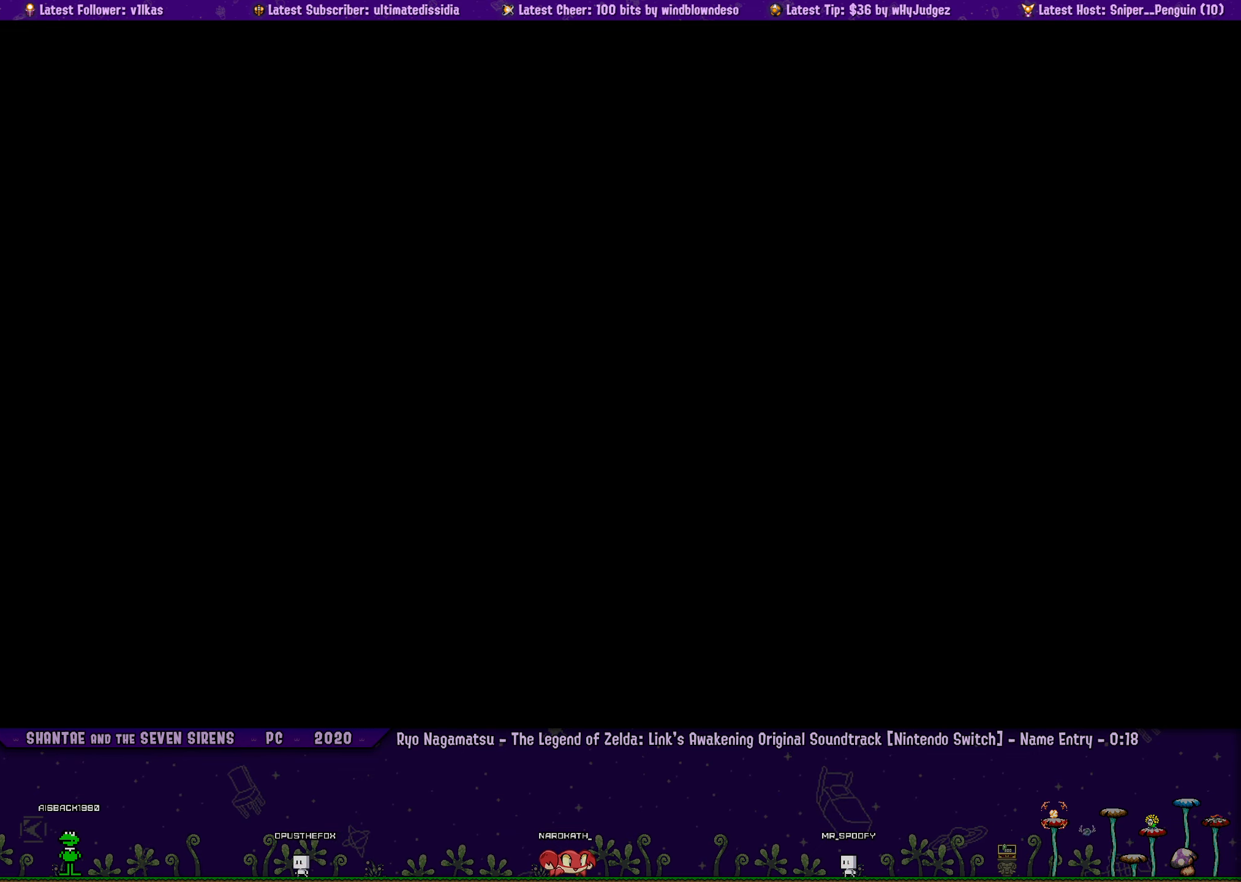
{"buttons": ["DPAD_LEFT"], "left_stick": "center", "events": []}
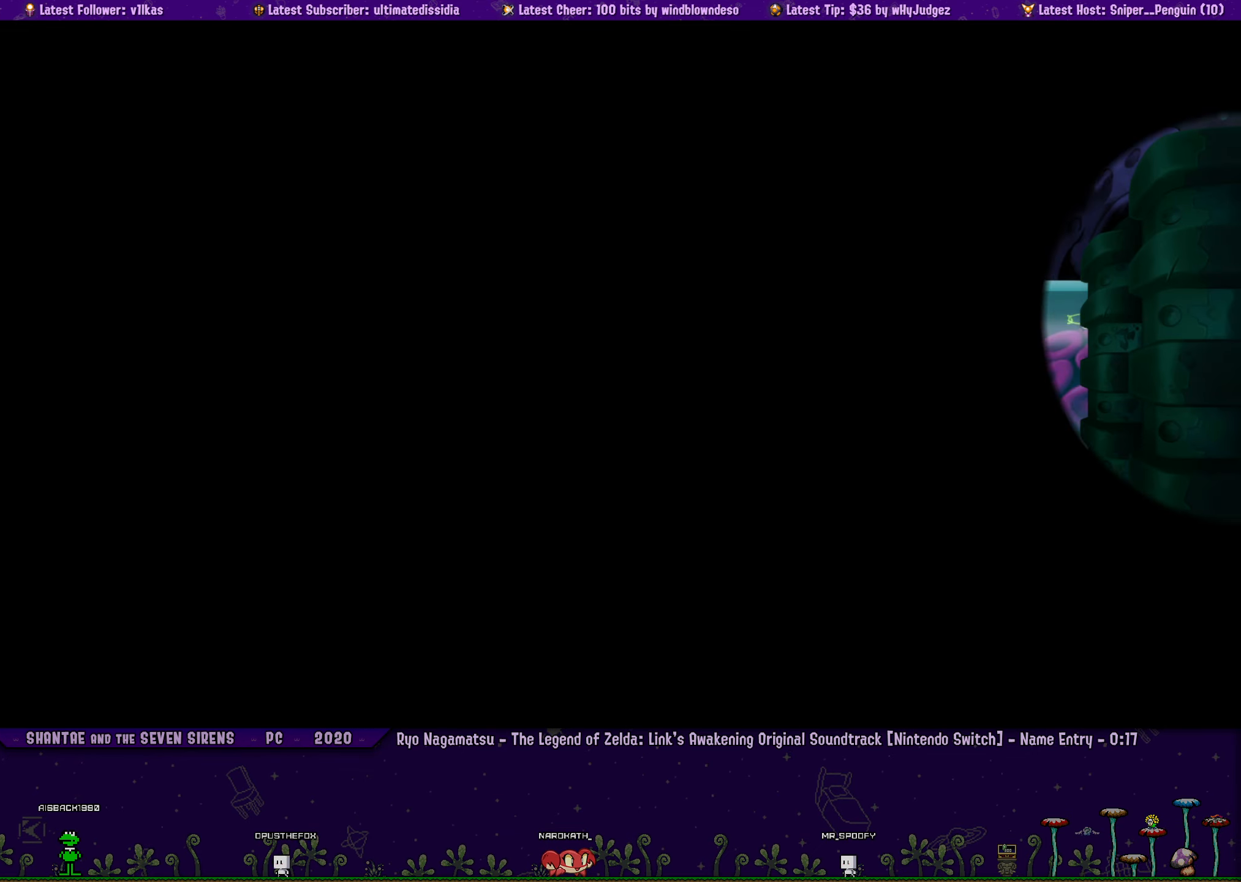
{"buttons": [], "left_stick": "center", "events": [[250, "DPAD_LEFT", "up"]]}